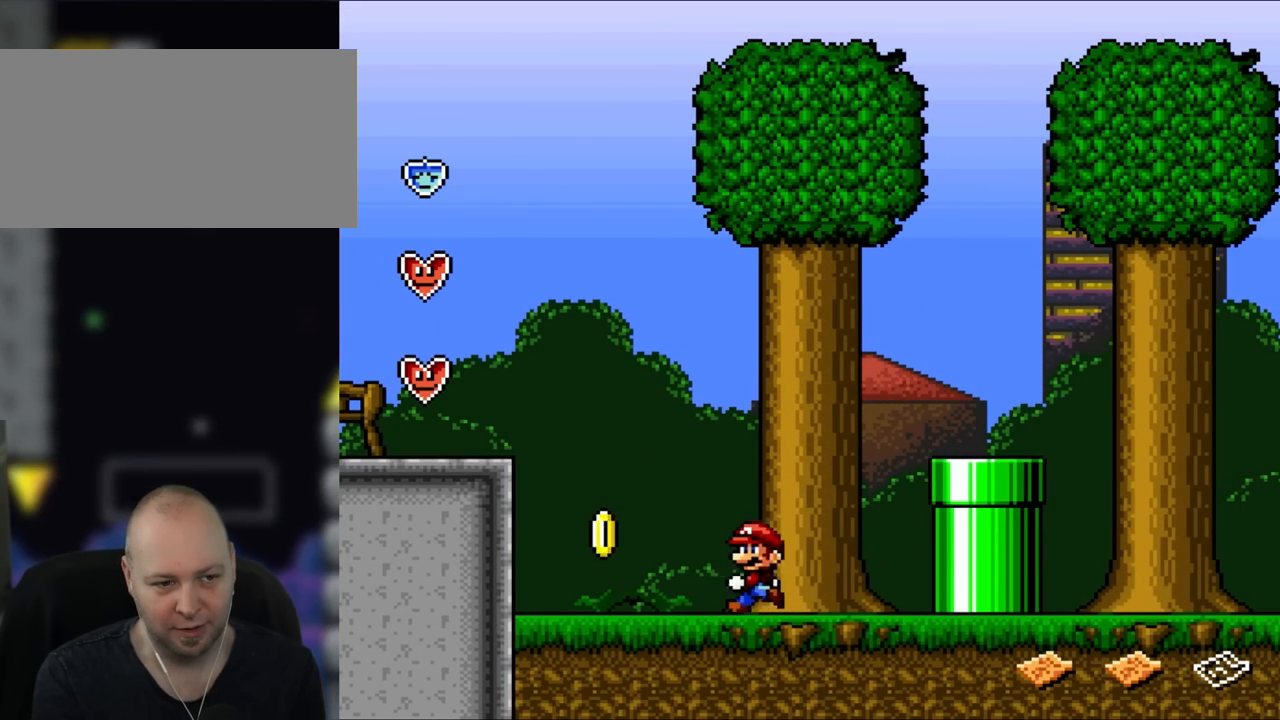
Gameplay with a controller (Nintendo layout); each line is a JSON object with the inputs held at the frame after it. "events" lists button and stick changes between this image and that frame as [ms after this image, input, new state], when the widget could be followed in between. Not read: L1 L3 R3.
{"buttons": ["B", "Y", "DPAD_LEFT"], "events": [[300, "B", "down"]]}
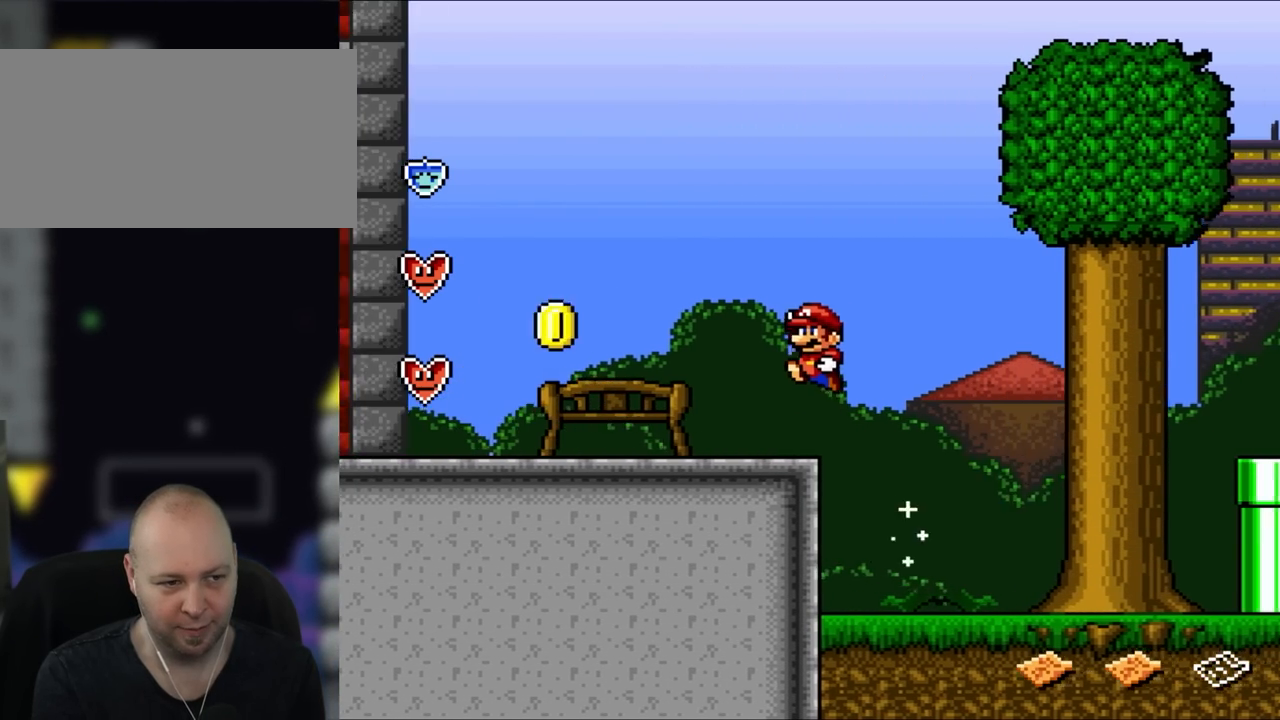
{"buttons": ["Y", "DPAD_LEFT"], "events": [[33, "B", "up"]]}
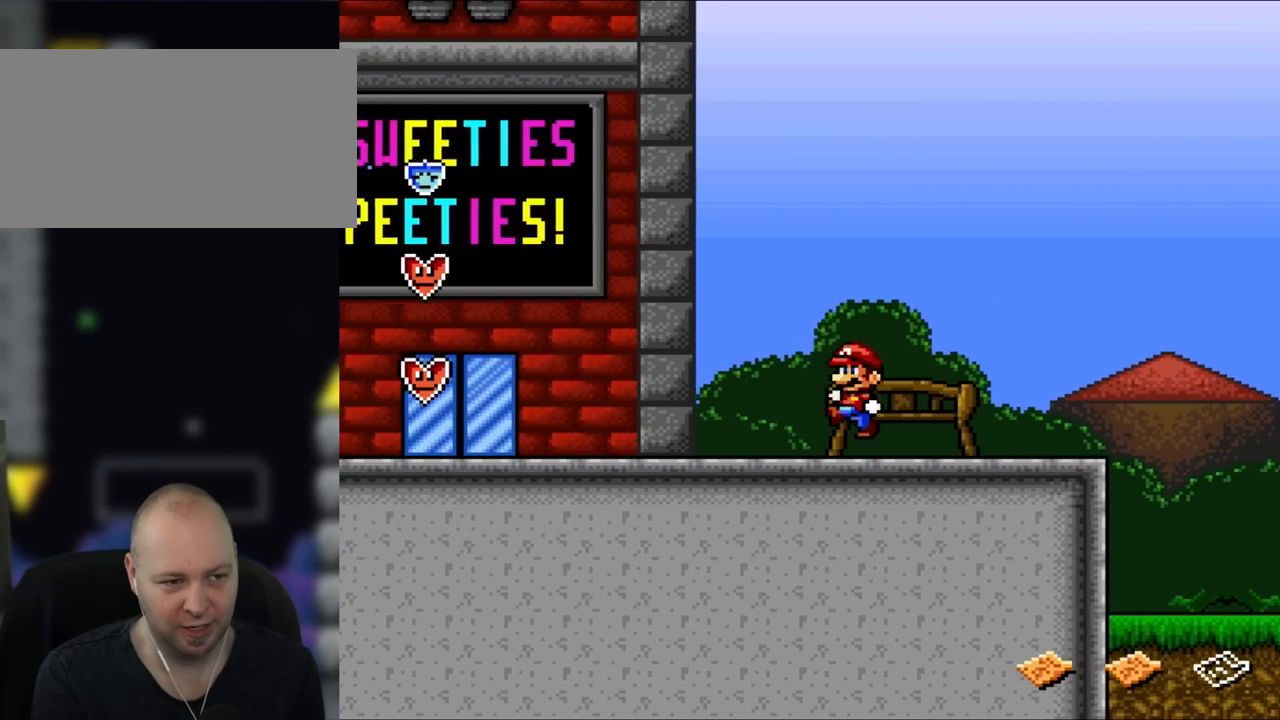
{"buttons": ["Y", "DPAD_LEFT"], "events": [[67, "B", "down"], [217, "B", "up"]]}
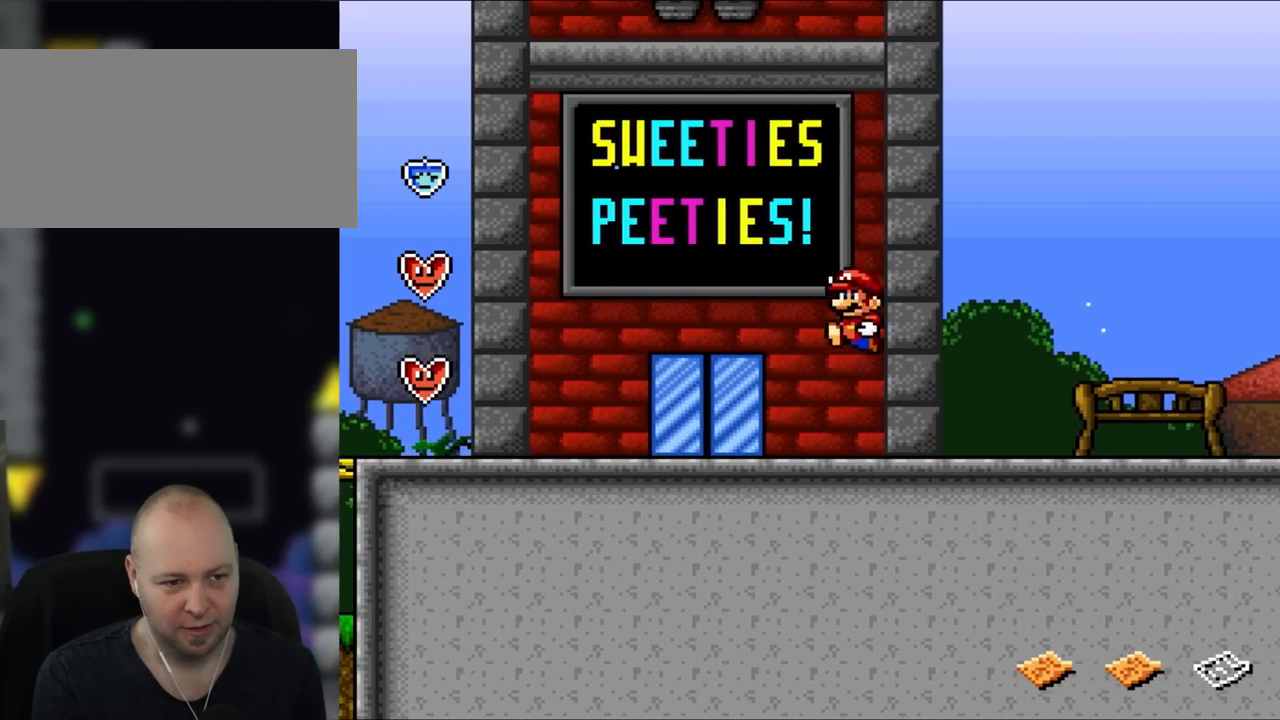
{"buttons": ["Y", "DPAD_UP"]}
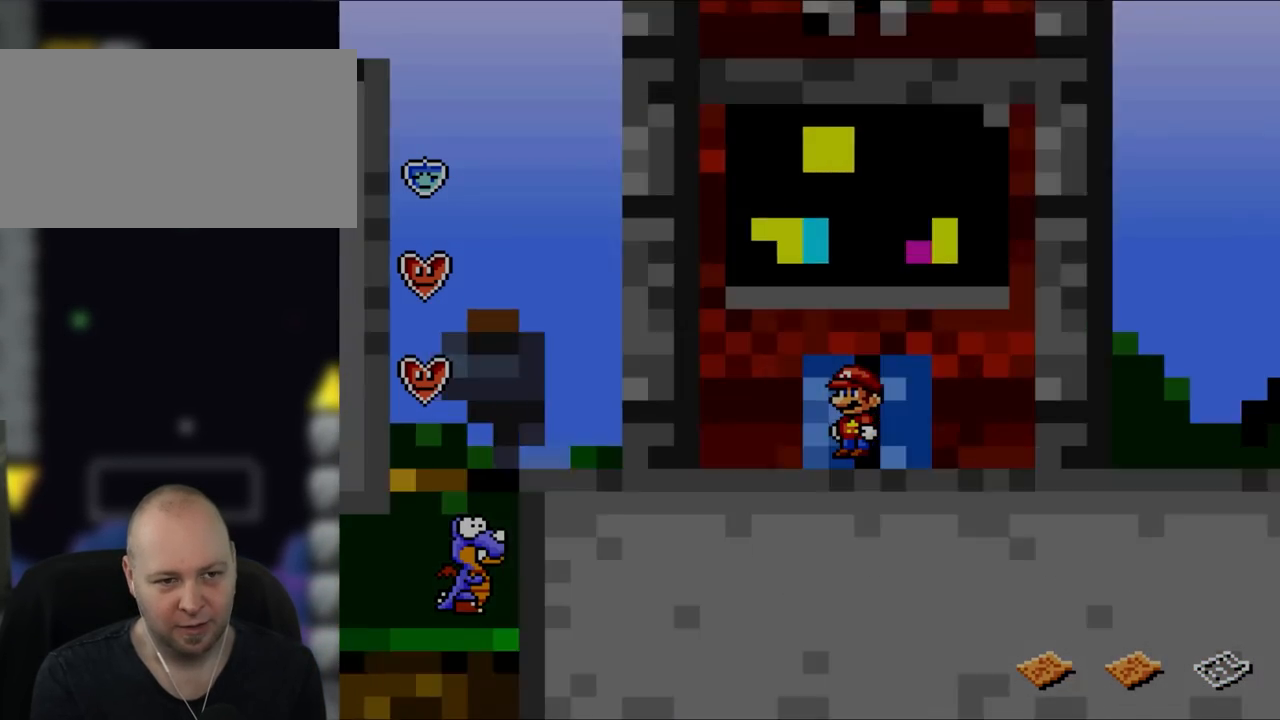
{"buttons": [], "events": [[150, "DPAD_UP", "up"], [183, "Y", "up"]]}
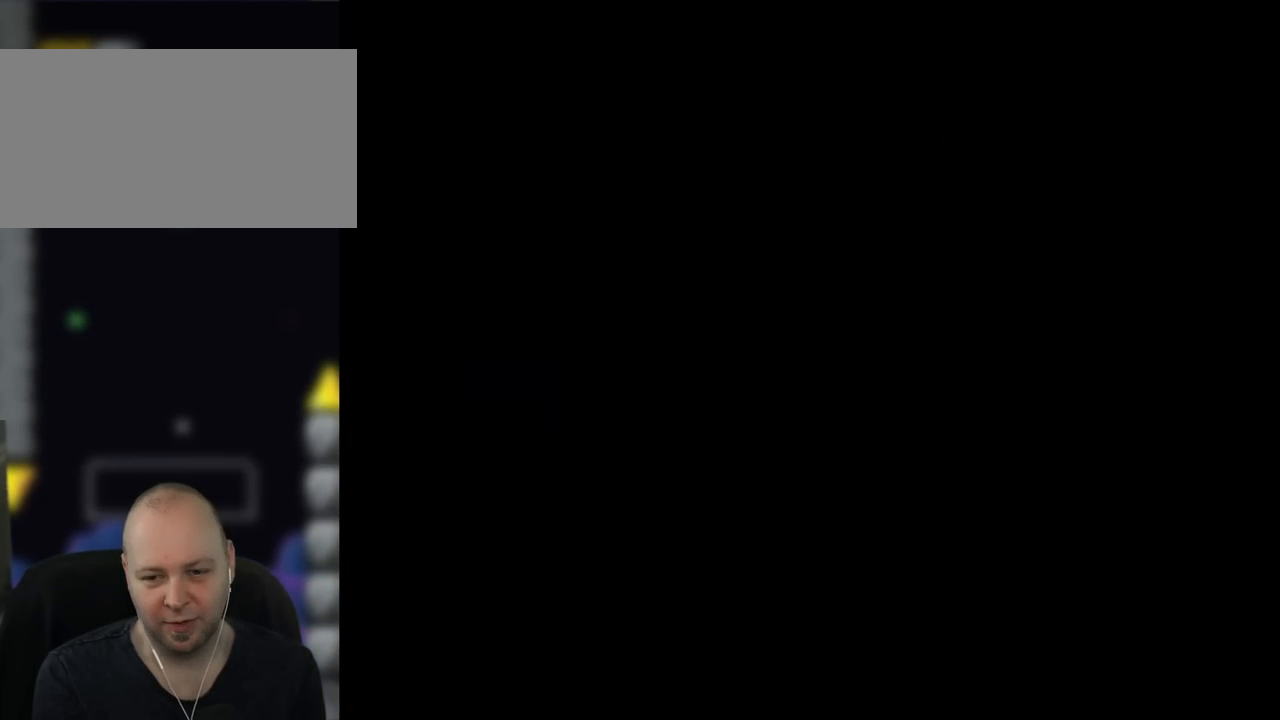
{"buttons": [], "events": []}
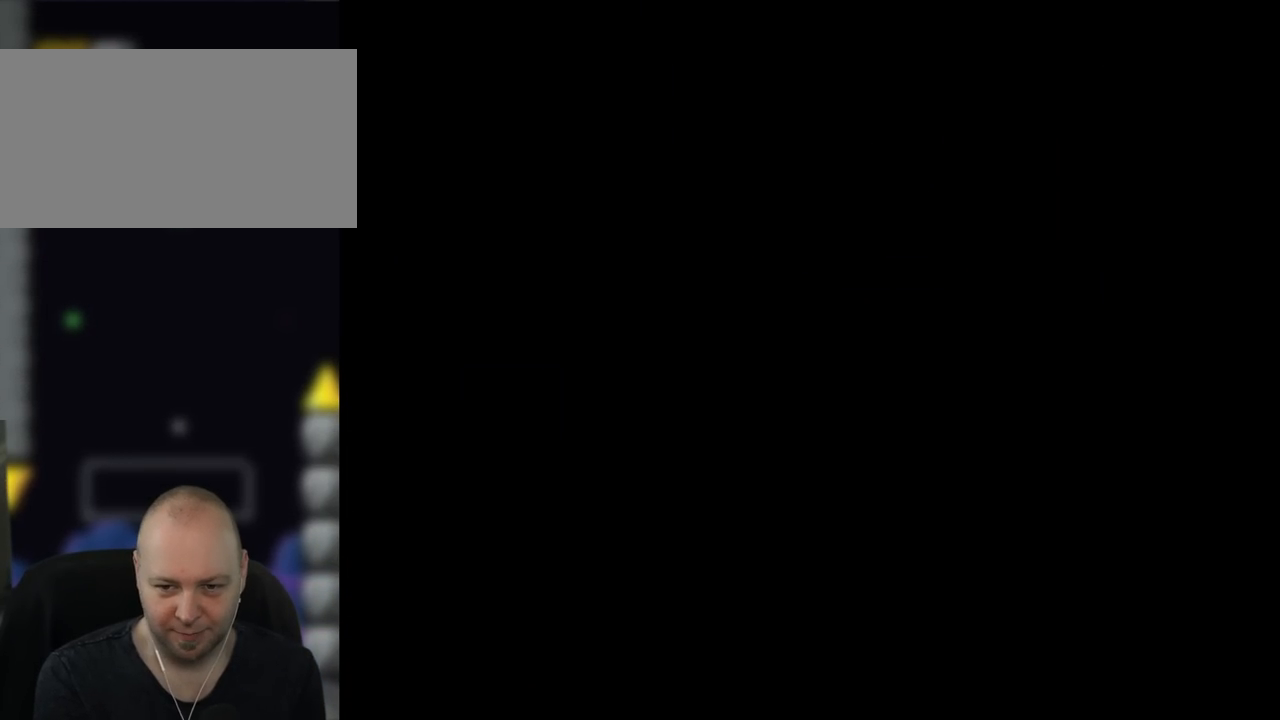
{"buttons": [], "events": []}
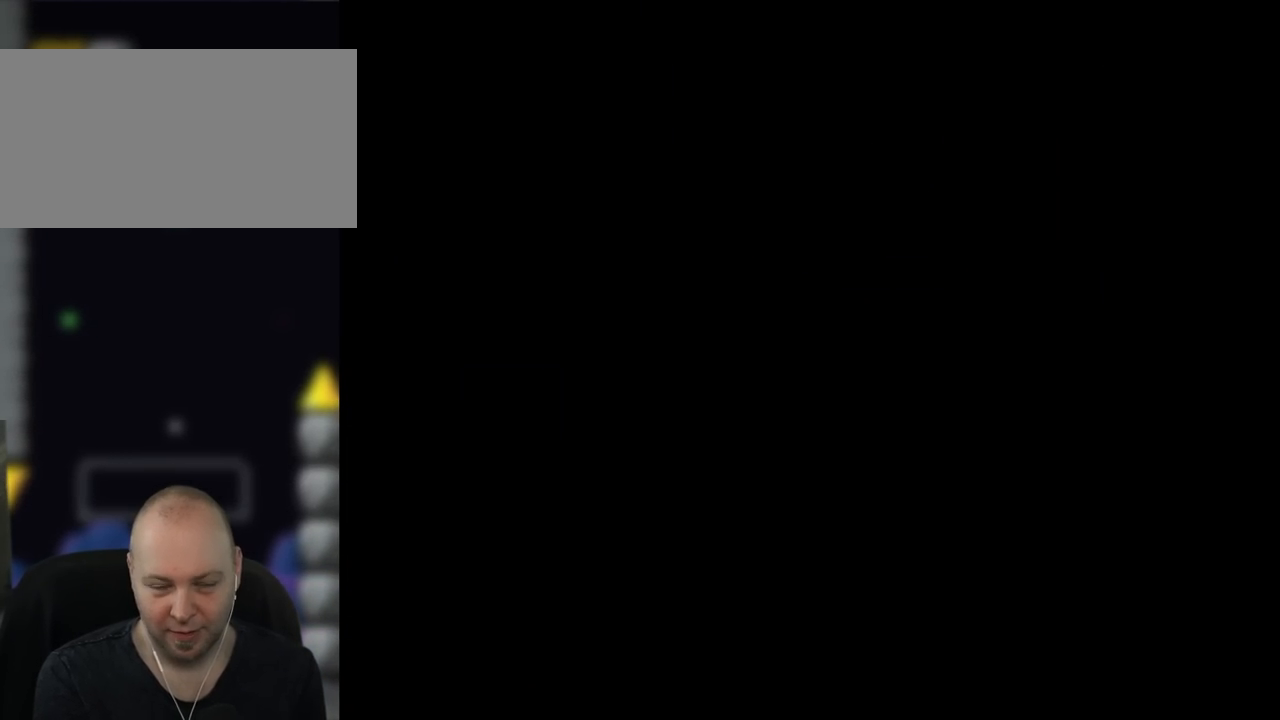
{"buttons": [], "events": []}
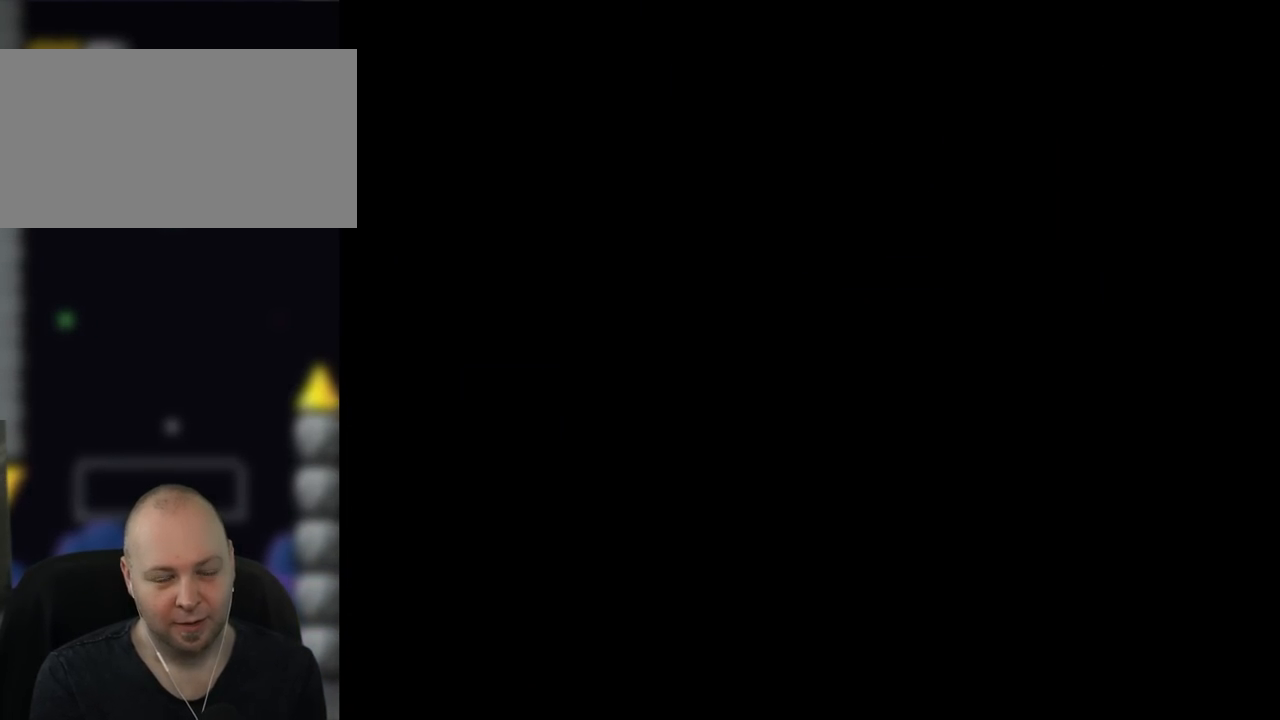
{"buttons": ["Y"], "events": [[233, "Y", "down"]]}
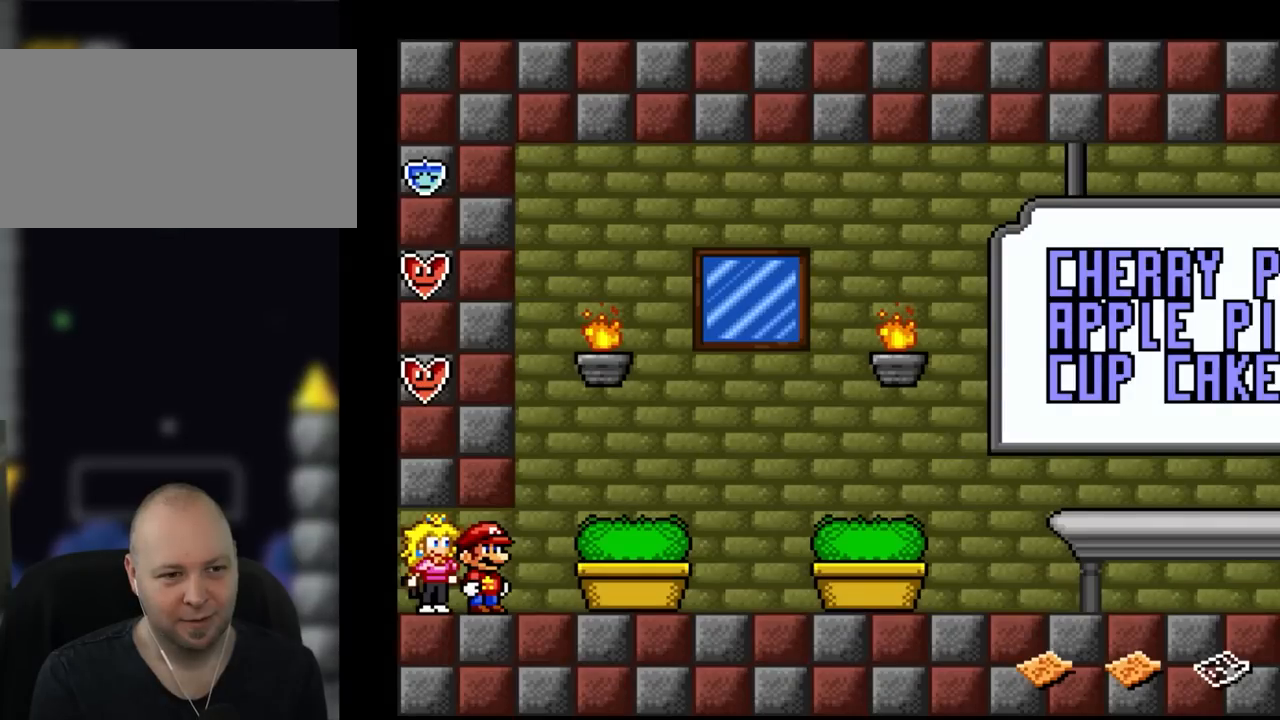
{"buttons": ["Y"], "events": []}
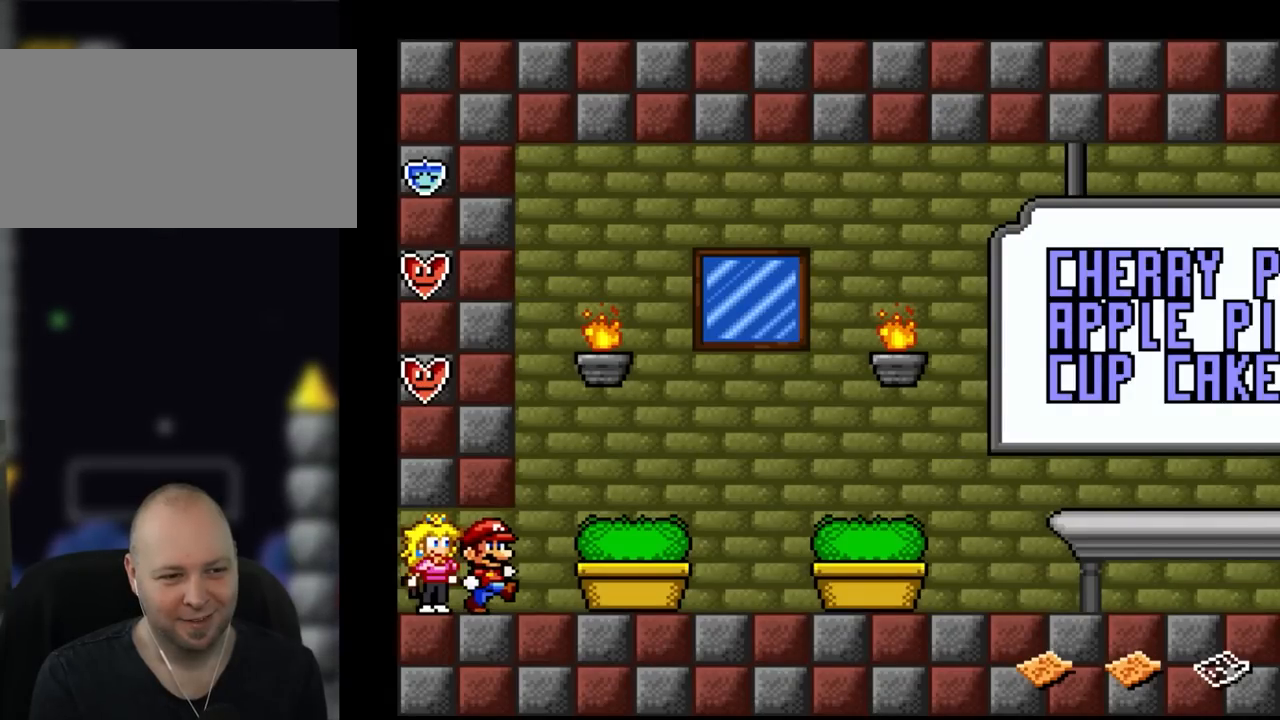
{"buttons": ["Y"], "events": [[33, "DPAD_RIGHT", "down"], [467, "DPAD_RIGHT", "up"]]}
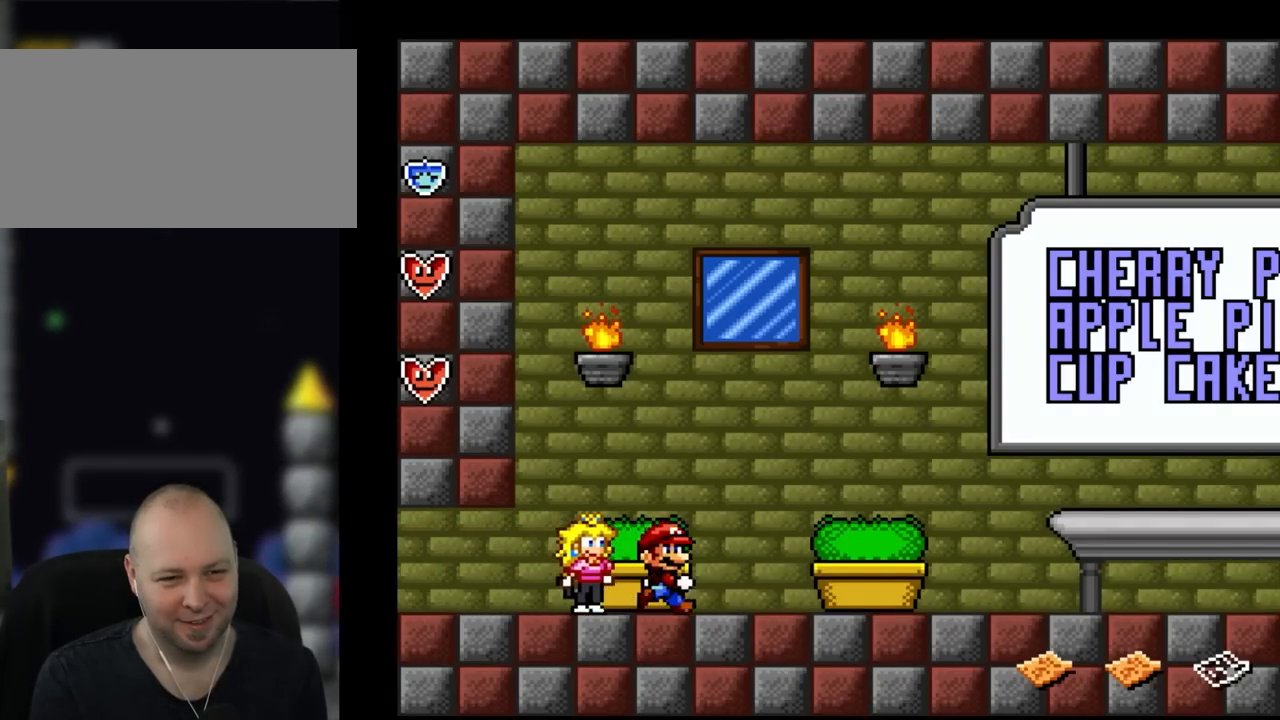
{"buttons": ["Y", "DPAD_RIGHT"], "events": [[250, "DPAD_RIGHT", "down"]]}
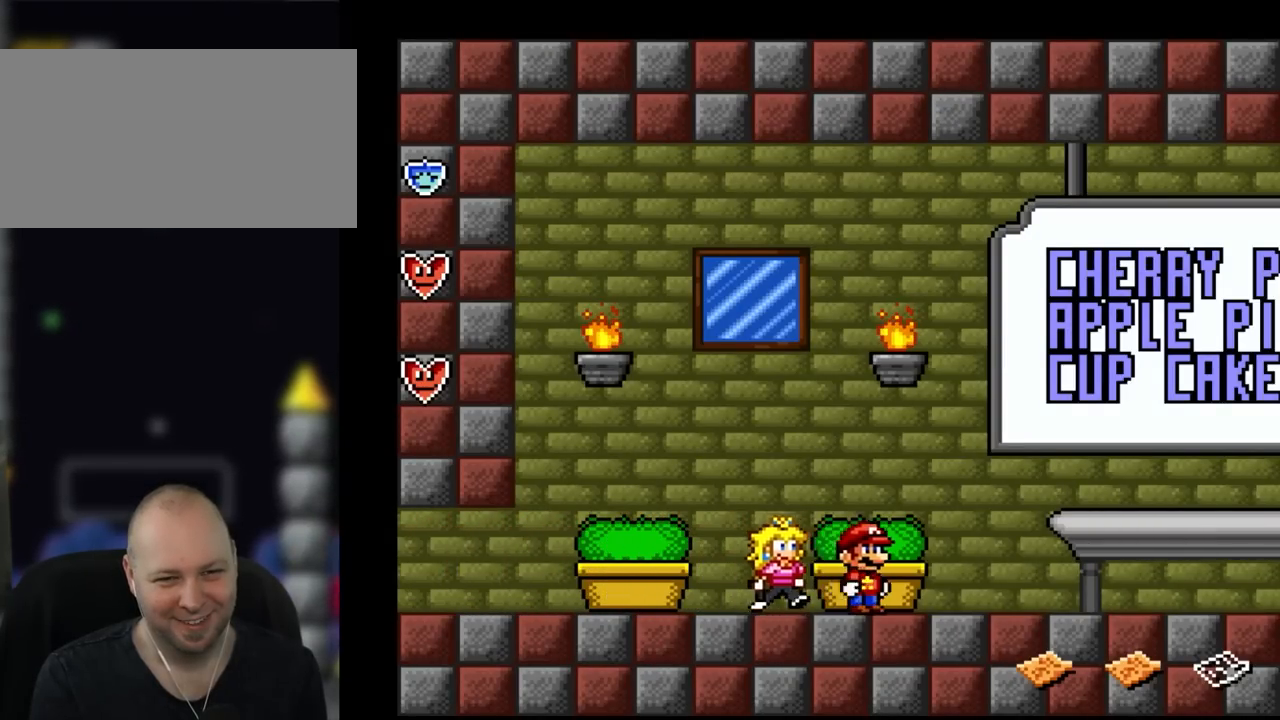
{"buttons": ["Y"], "events": [[467, "DPAD_RIGHT", "up"]]}
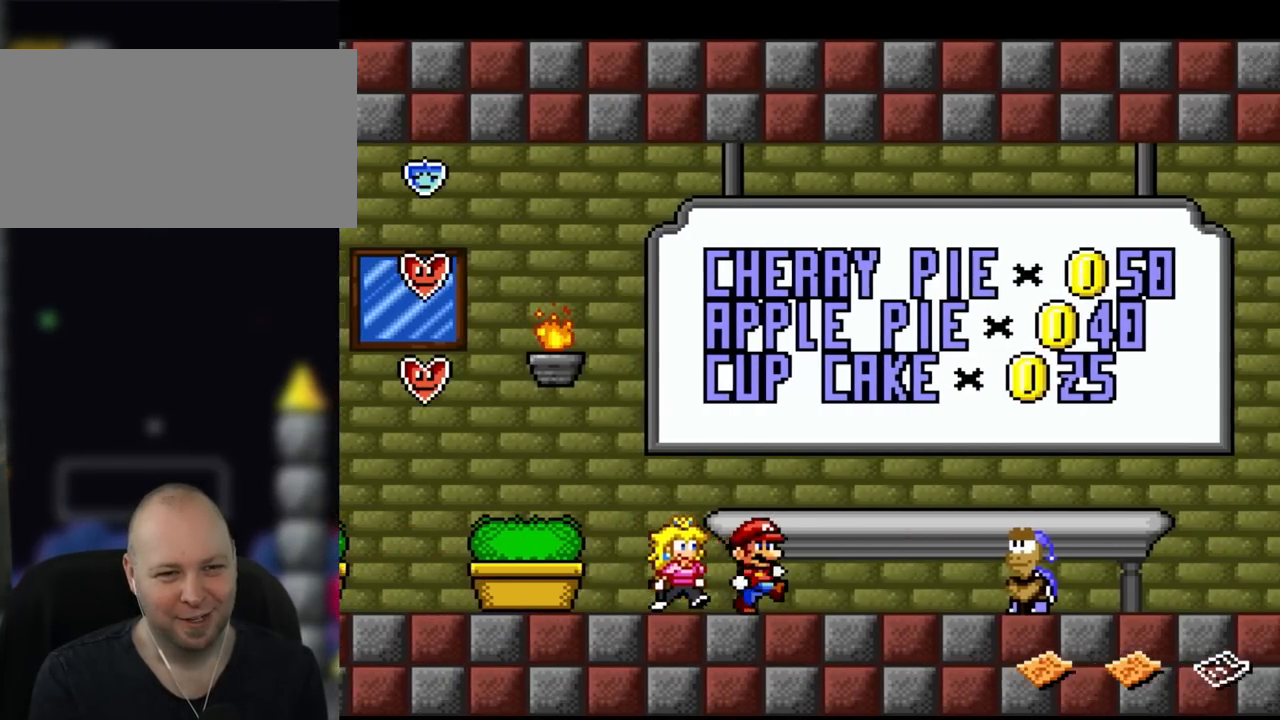
{"buttons": ["Y"], "events": []}
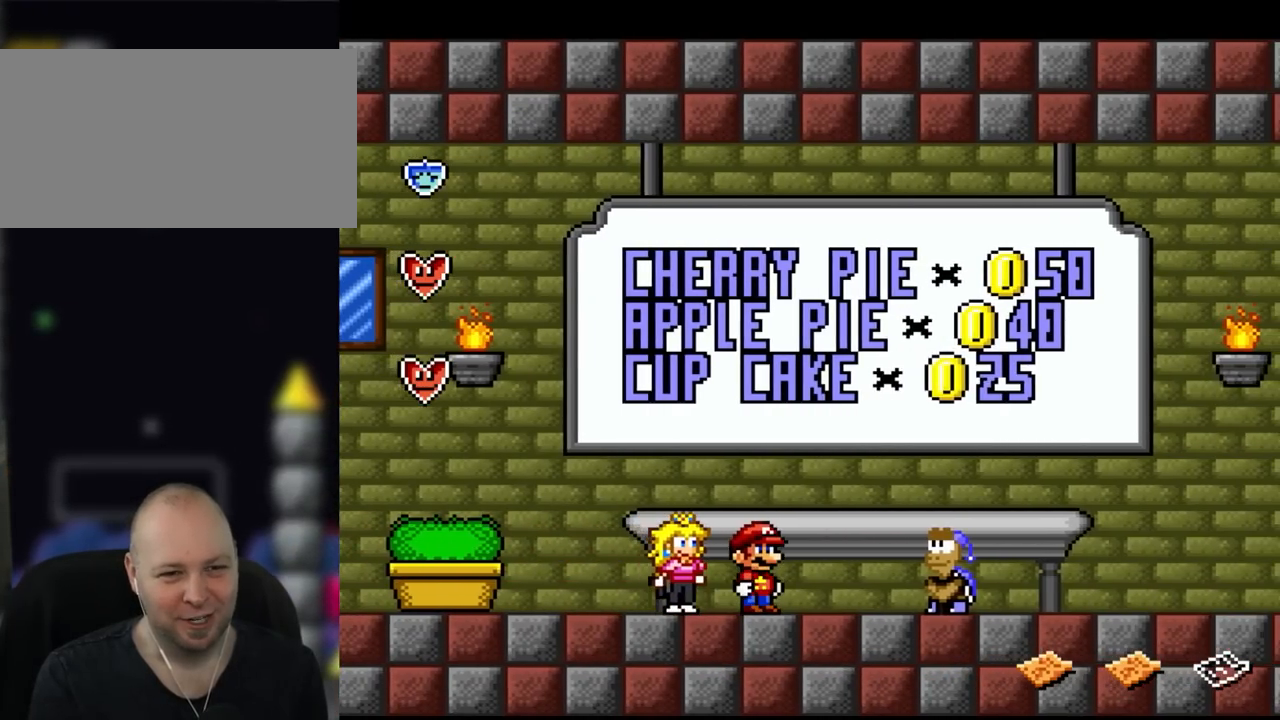
{"buttons": ["Y"], "events": []}
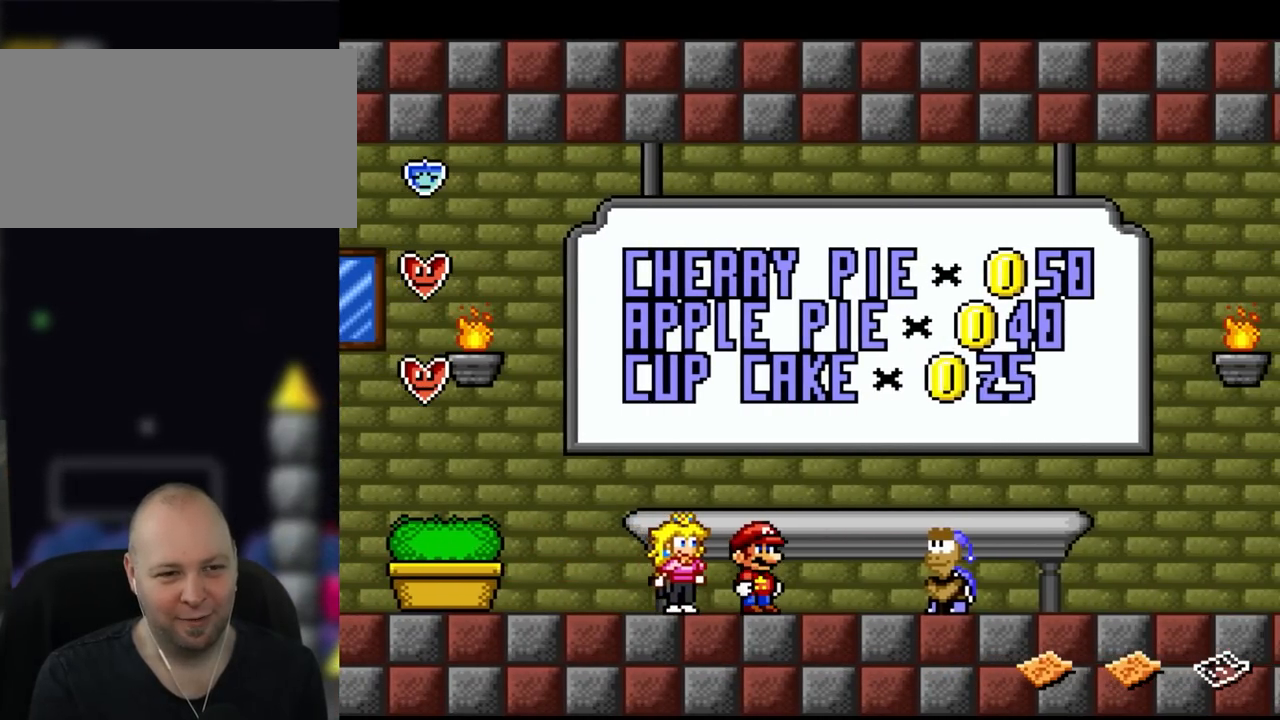
{"buttons": ["Y"], "events": []}
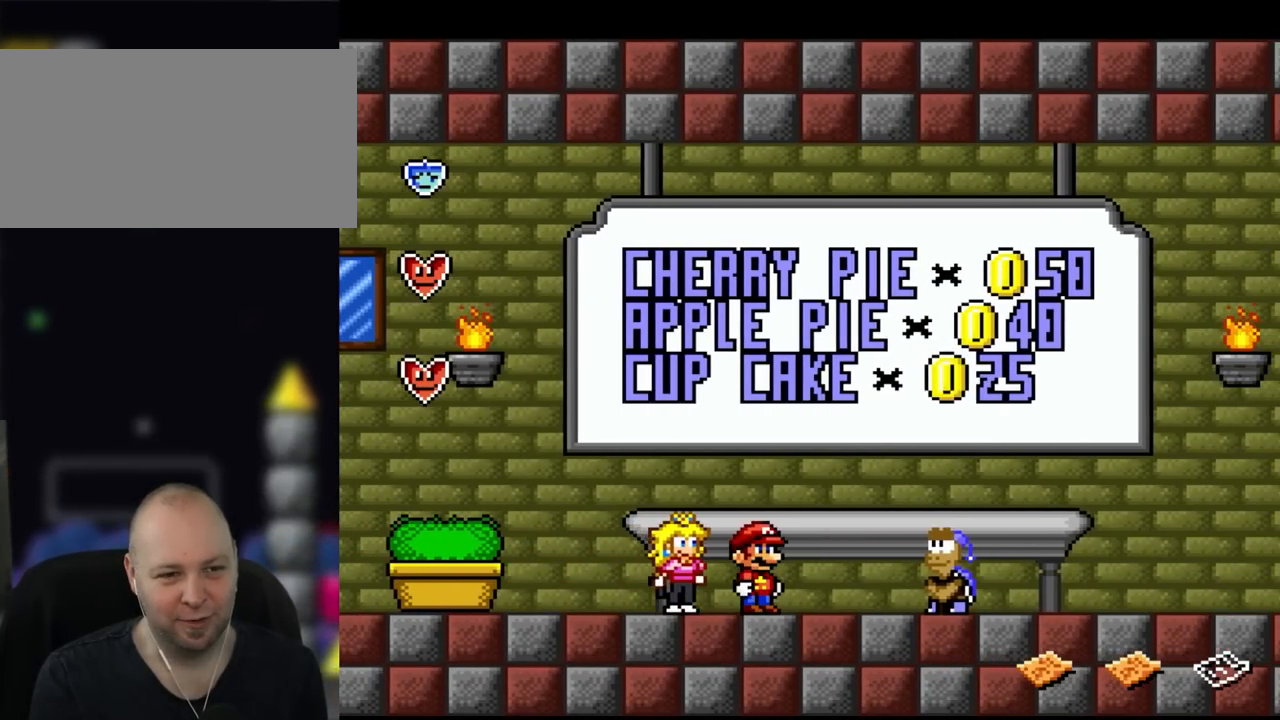
{"buttons": ["Y"], "events": []}
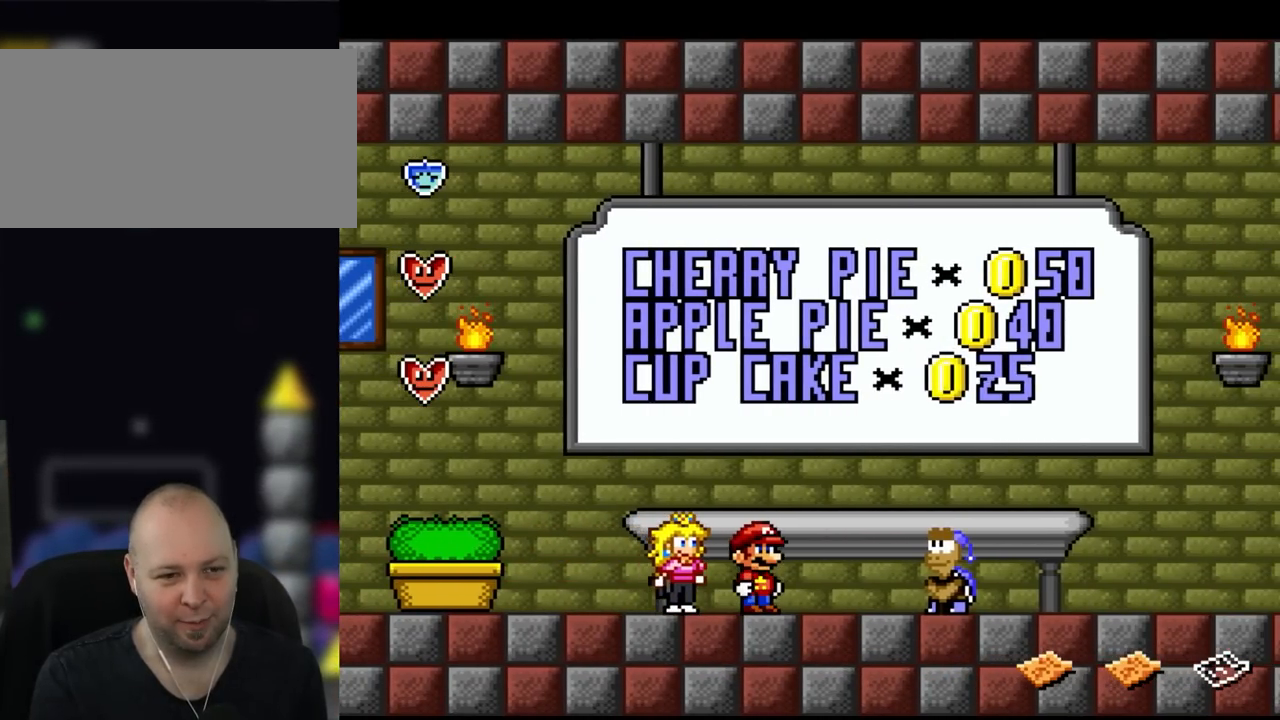
{"buttons": ["Y"], "events": []}
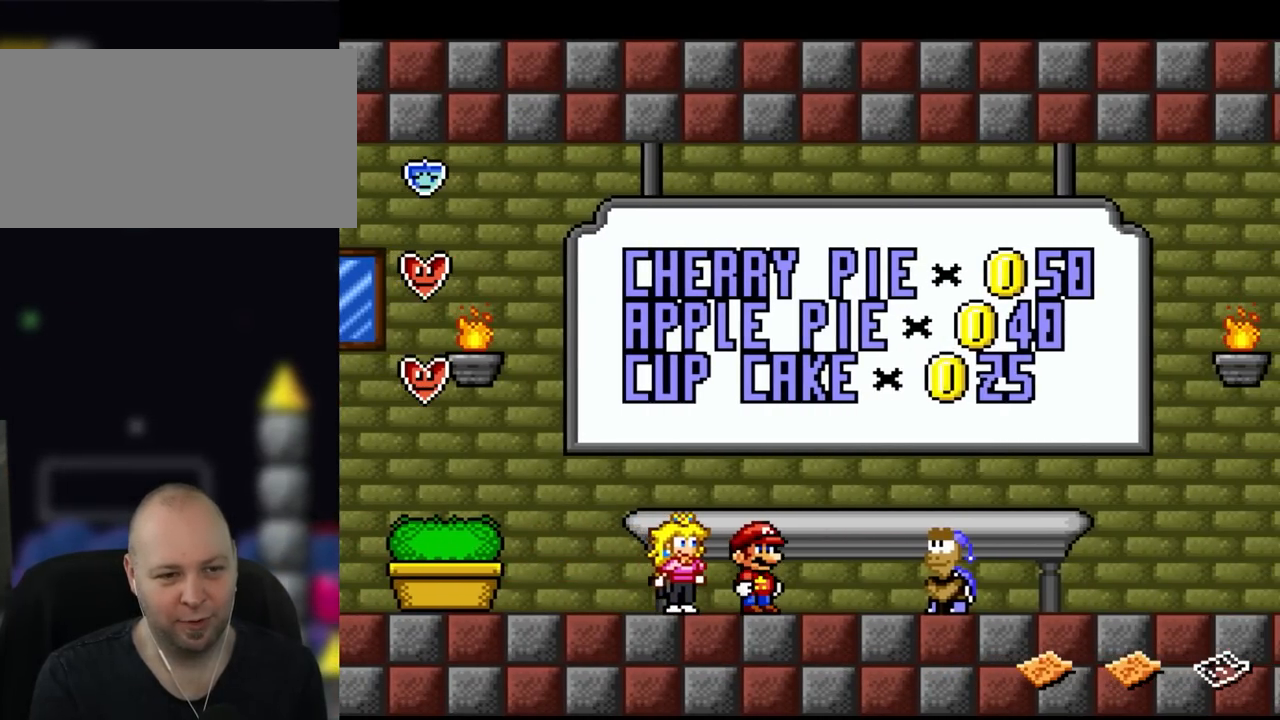
{"buttons": ["Y"], "events": []}
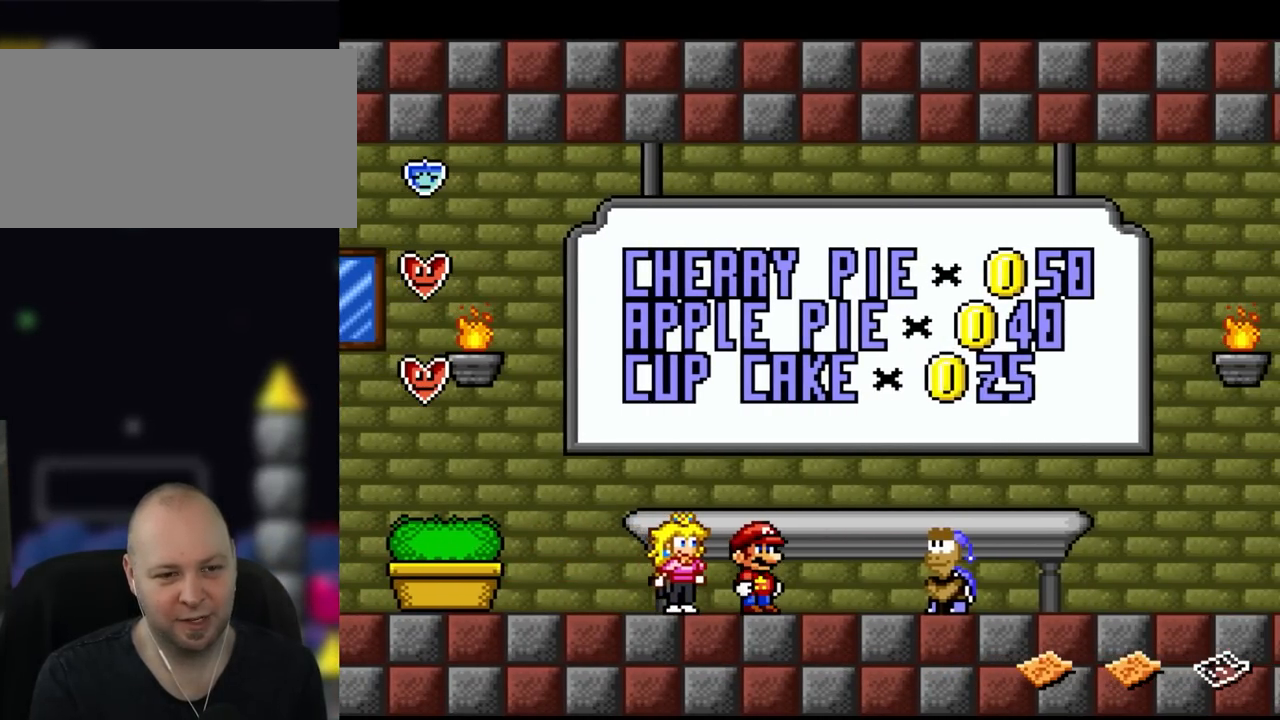
{"buttons": ["X"], "events": [[50, "X", "down"], [50, "Y", "up"]]}
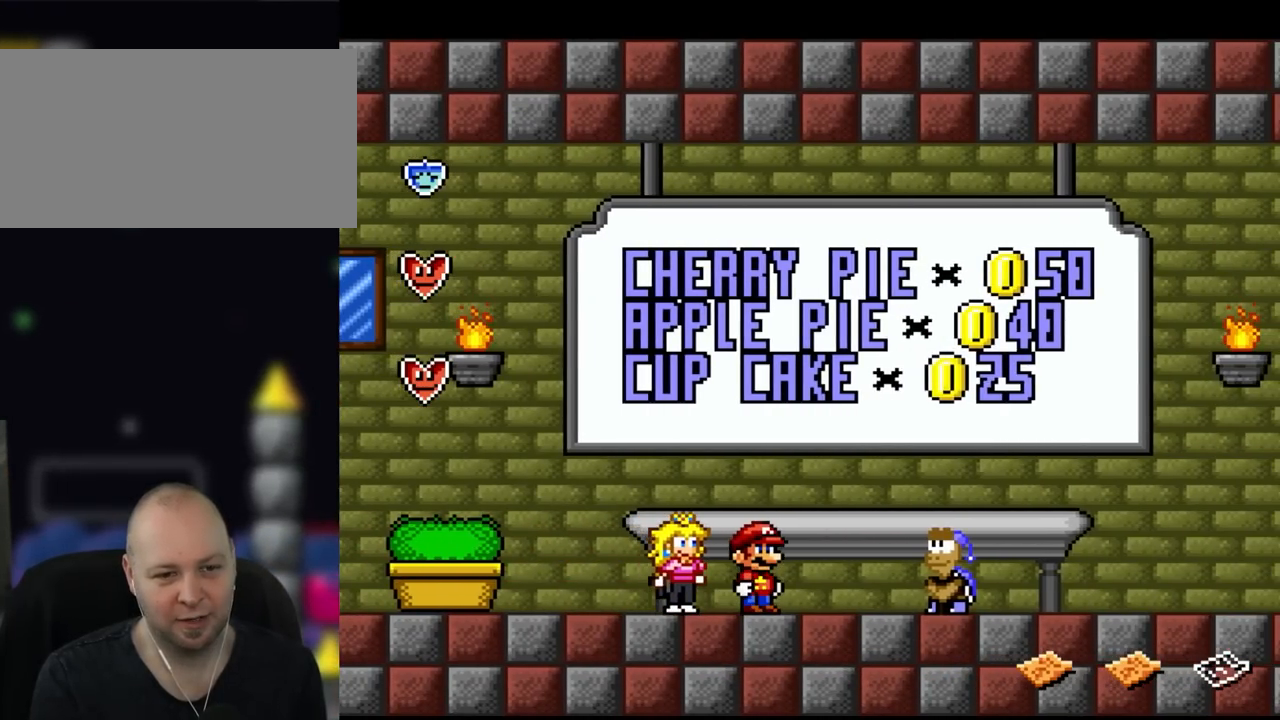
{"buttons": ["A", "X", "DPAD_RIGHT"], "events": [[233, "A", "down"], [233, "DPAD_RIGHT", "down"]]}
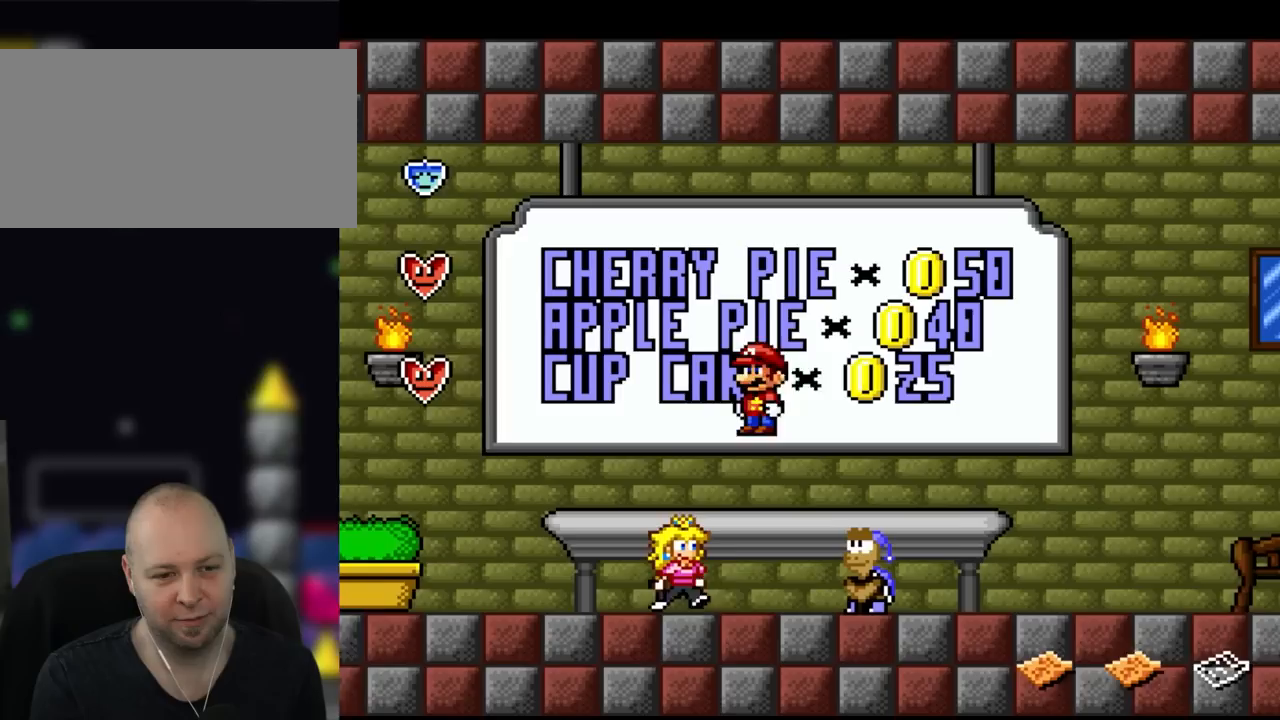
{"buttons": ["X", "DPAD_LEFT"], "events": [[33, "DPAD_RIGHT", "up"], [167, "A", "up"], [383, "DPAD_LEFT", "down"]]}
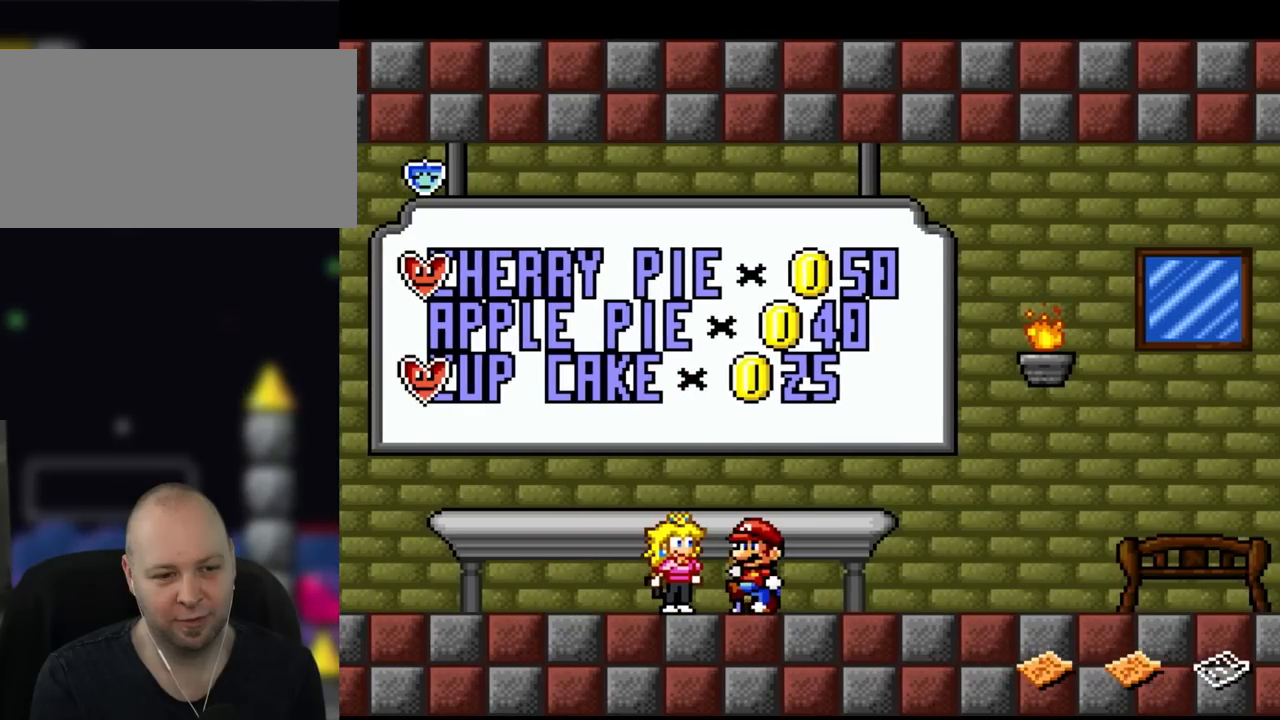
{"buttons": ["X"], "events": [[50, "DPAD_LEFT", "up"], [250, "DPAD_UP", "down"], [283, "DPAD_LEFT", "down"], [383, "DPAD_LEFT", "up"], [467, "DPAD_UP", "up"]]}
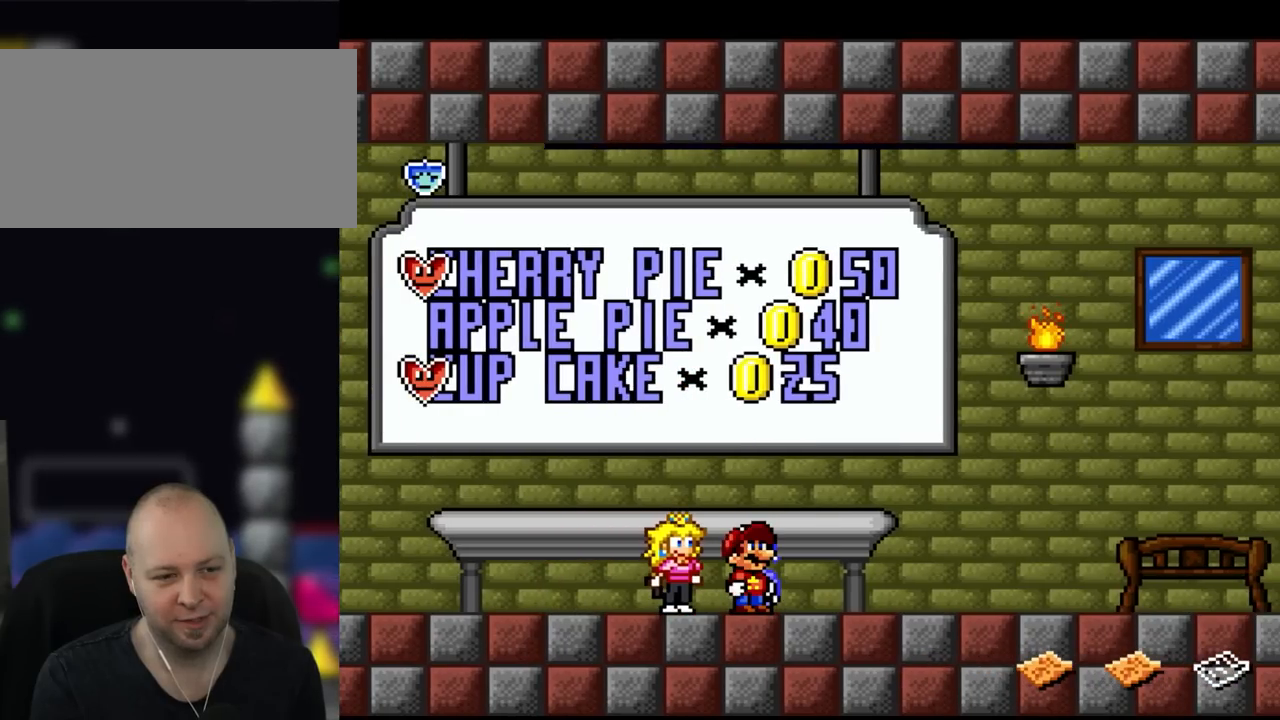
{"buttons": [], "events": [[117, "X", "up"]]}